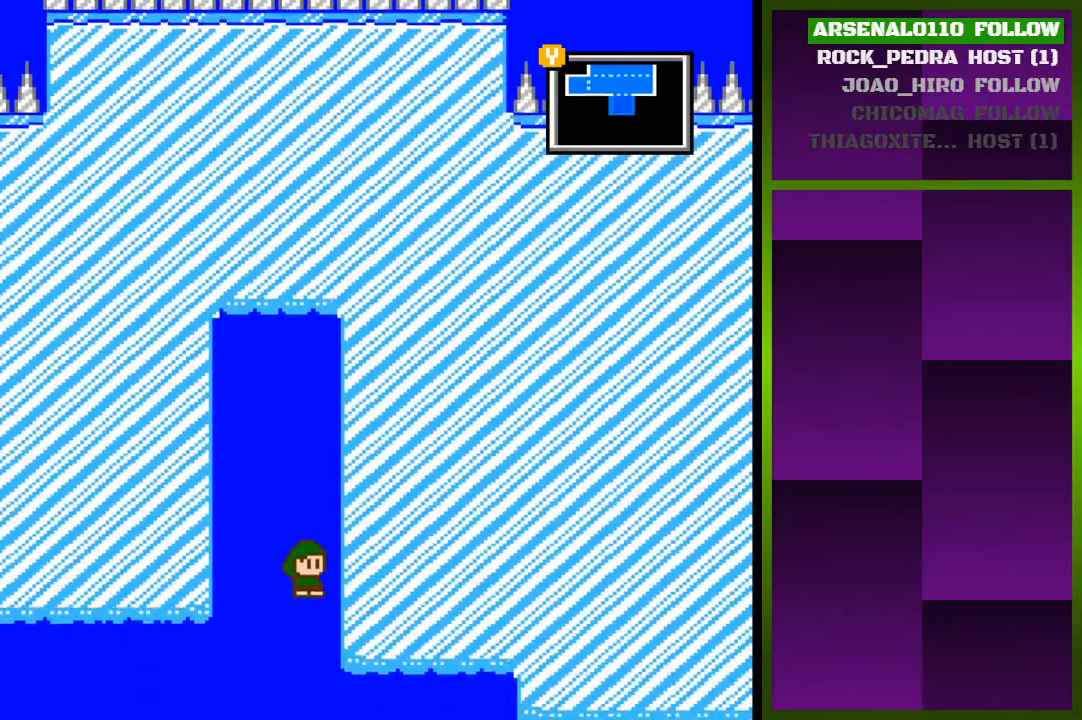
Gameplay with a controller (PlayStation layout); each line is a JSON object with the inputs held at the frame after it. "events" lists button and stick changes between this image and that frame as [ms after this image, input, new state], when the widget could be followed in between. Not read: left_stick right_stick.
{"buttons": ["DPAD_RIGHT"], "events": [[133, "DPAD_RIGHT", "up"], [300, "DPAD_RIGHT", "down"]]}
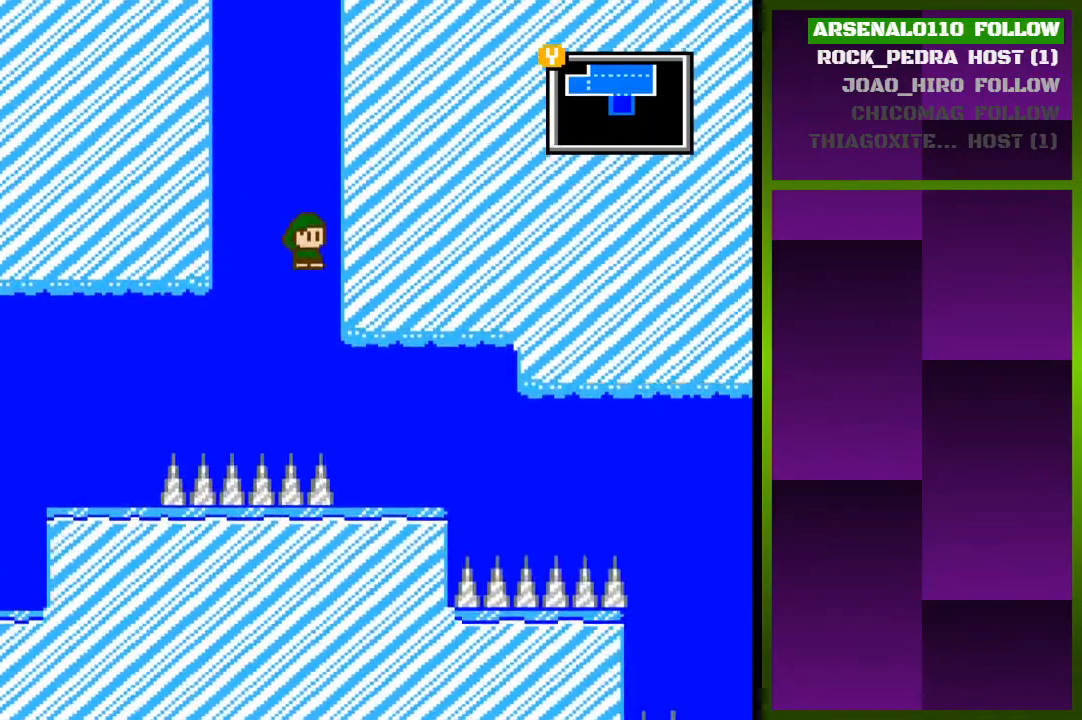
{"buttons": ["DPAD_RIGHT"], "events": []}
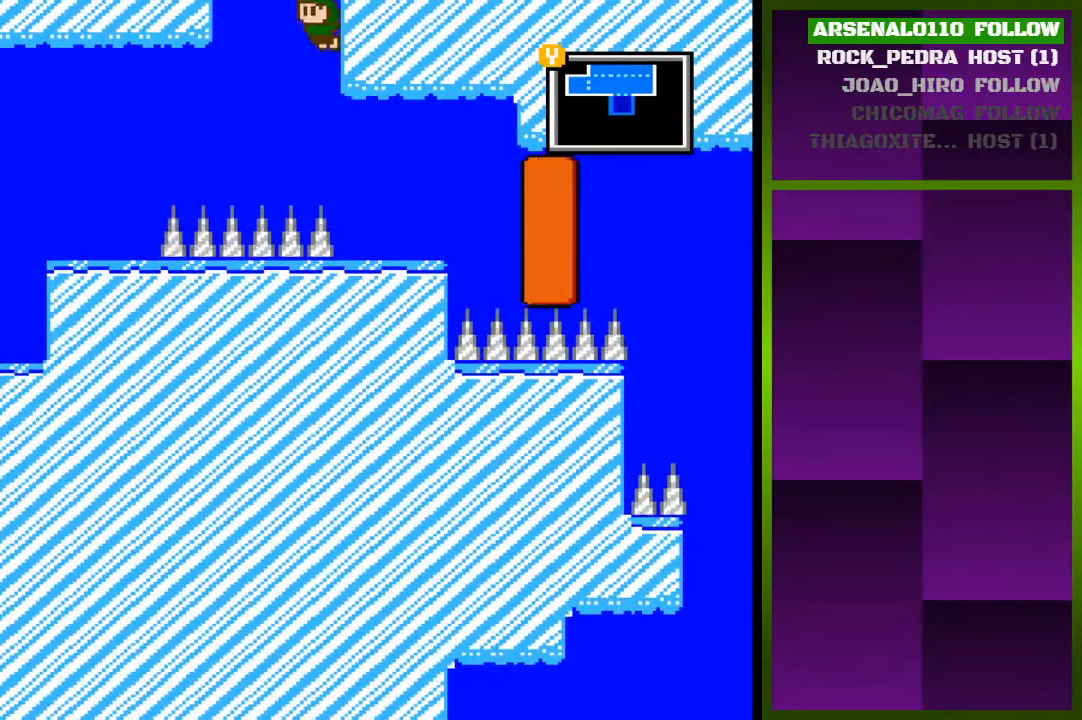
{"buttons": ["DPAD_RIGHT"], "events": []}
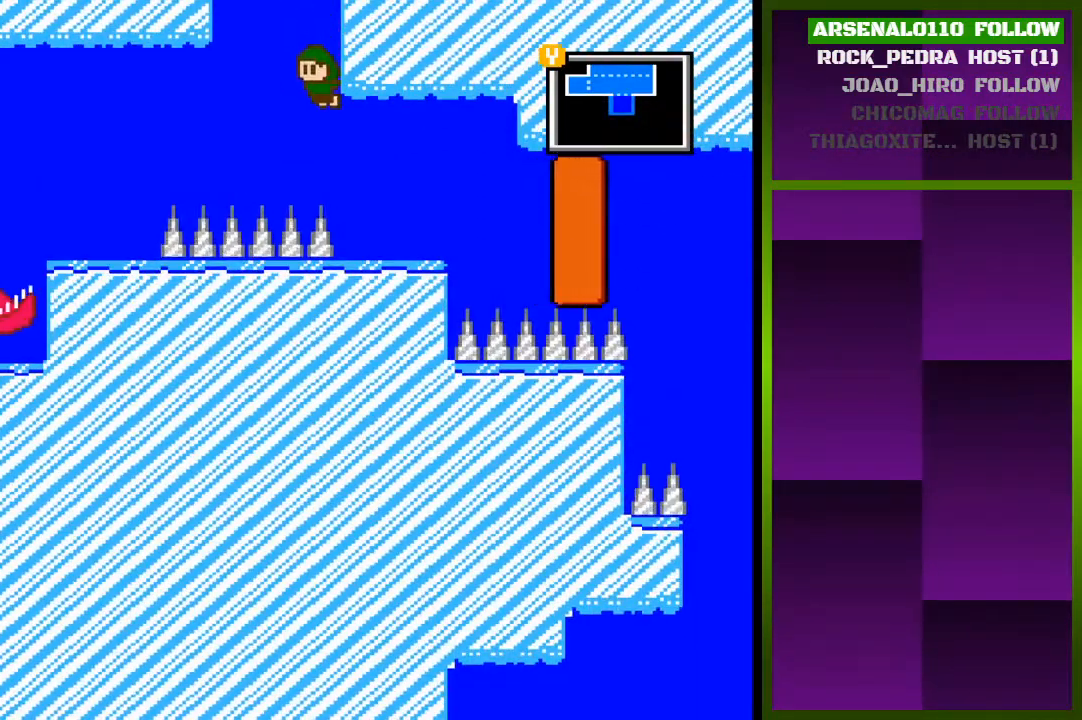
{"buttons": ["DPAD_RIGHT"], "events": []}
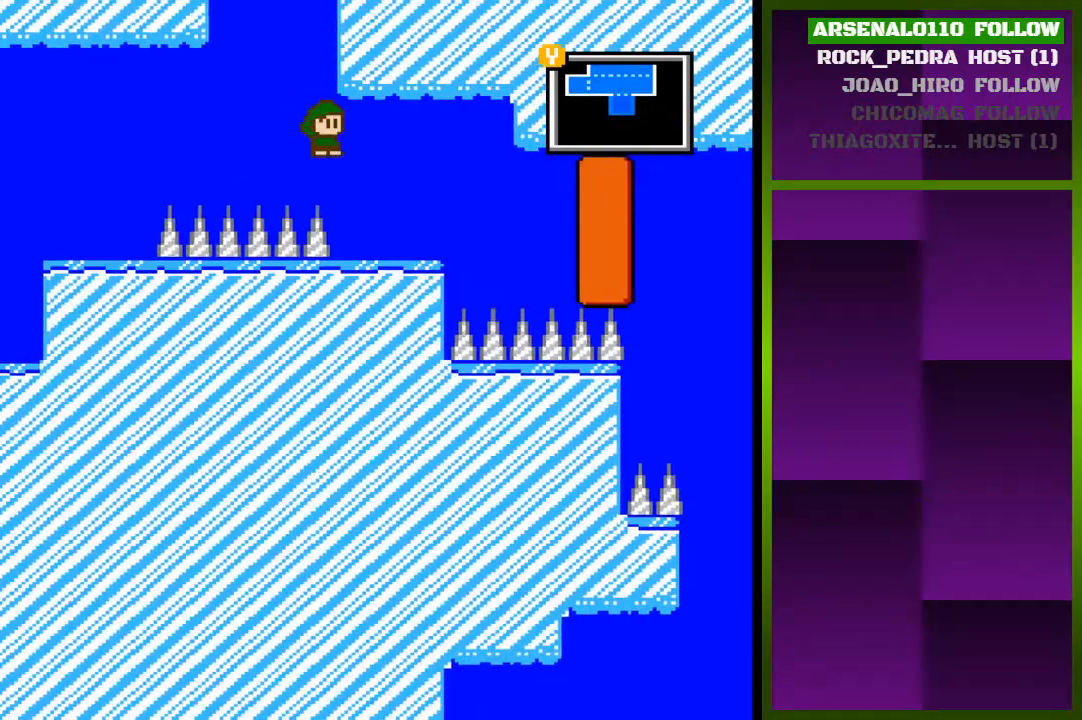
{"buttons": ["DPAD_RIGHT"], "events": []}
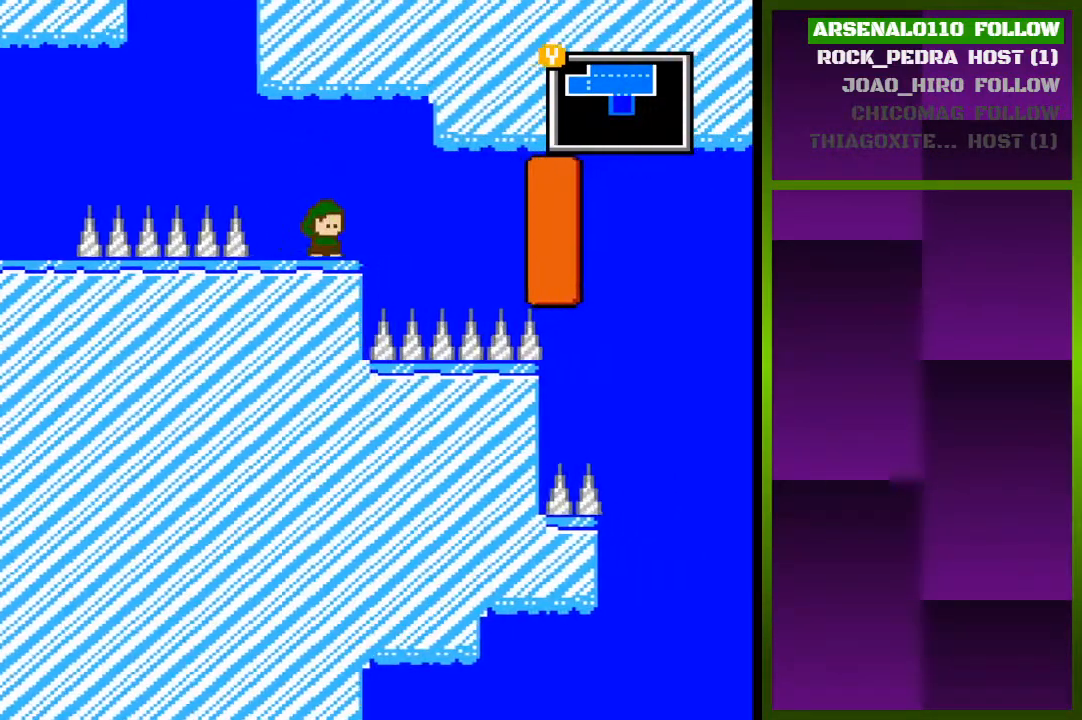
{"buttons": ["DPAD_RIGHT"], "events": []}
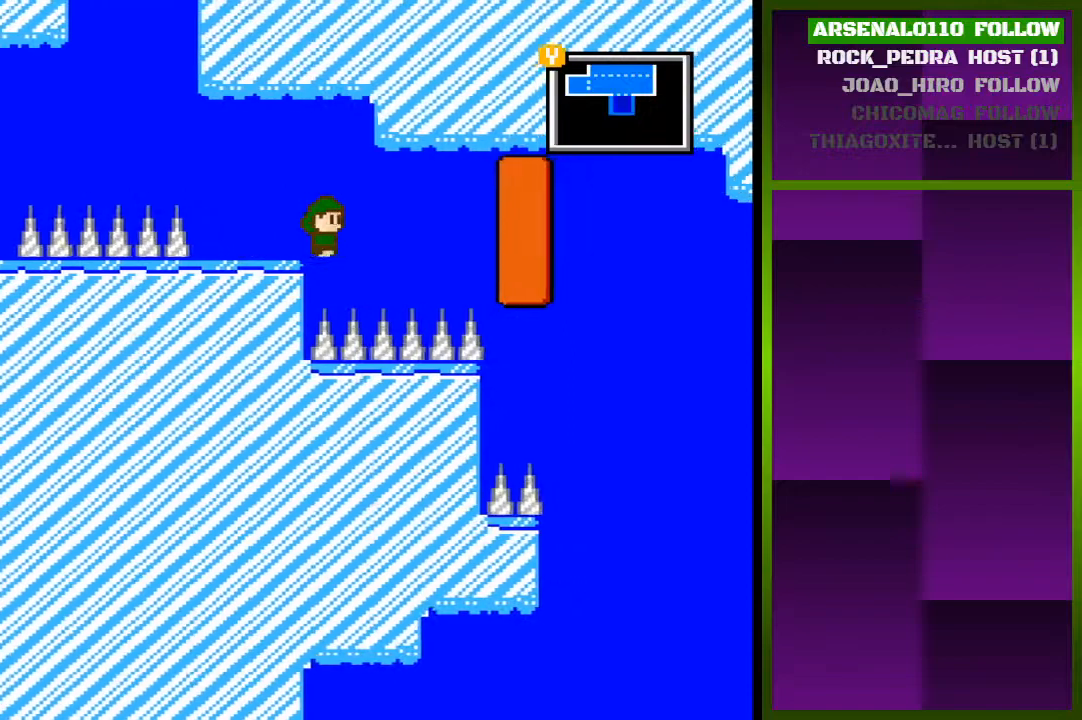
{"buttons": ["CROSS", "DPAD_RIGHT"], "events": [[433, "CROSS", "down"]]}
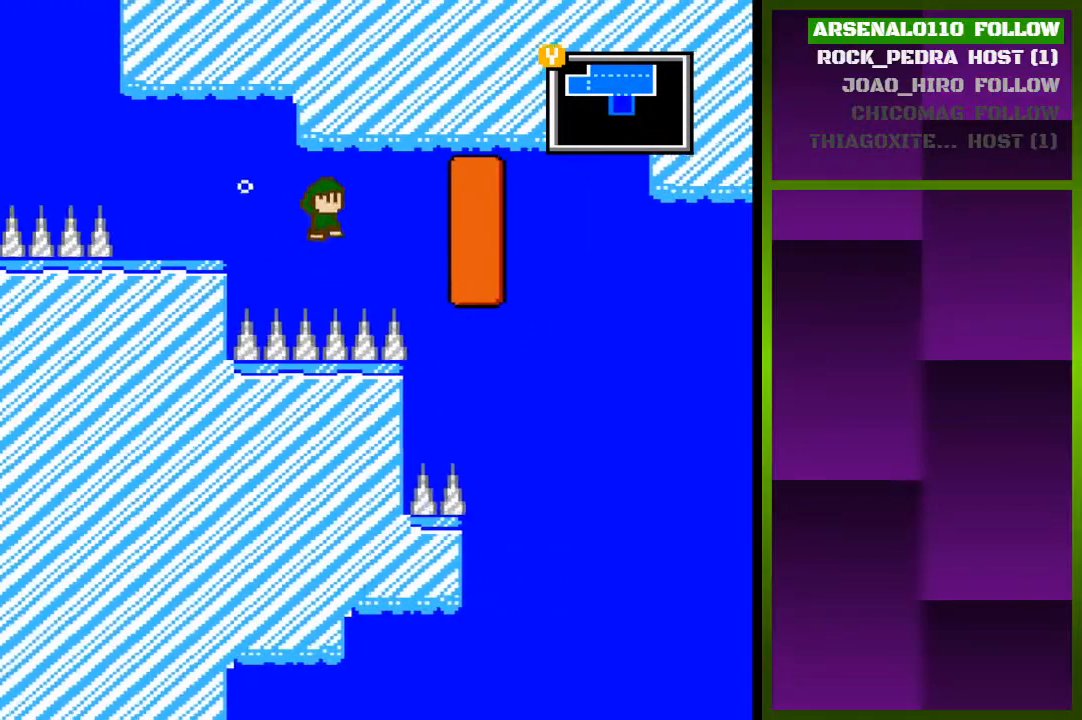
{"buttons": ["CROSS", "DPAD_RIGHT"], "events": []}
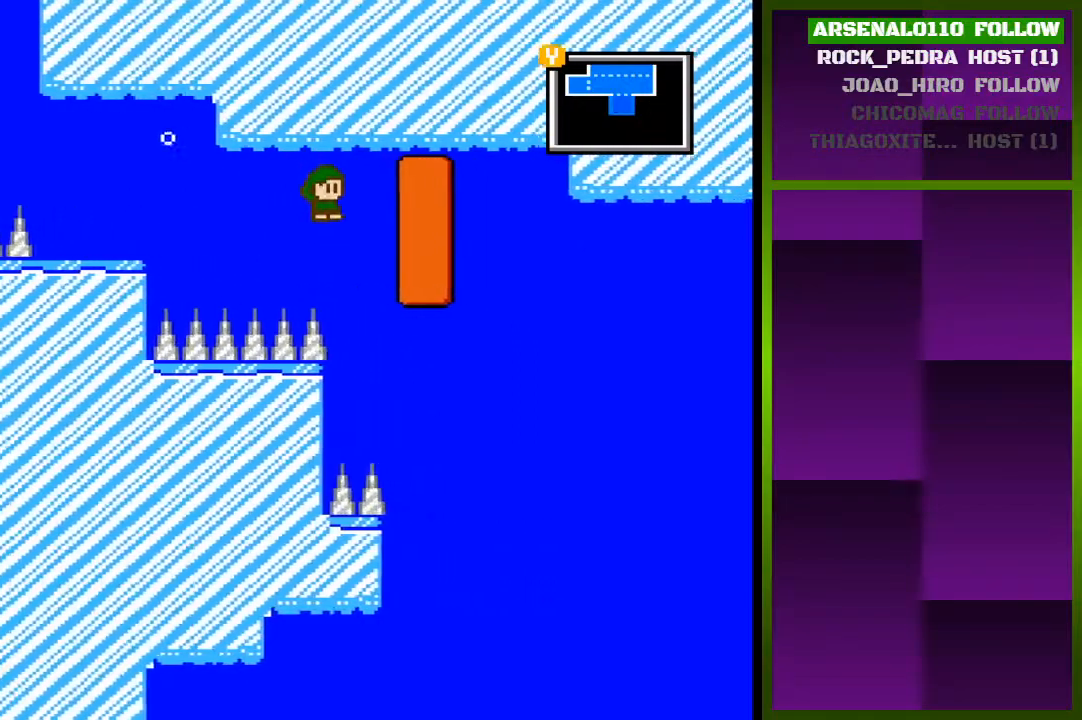
{"buttons": ["CROSS", "DPAD_RIGHT"], "events": []}
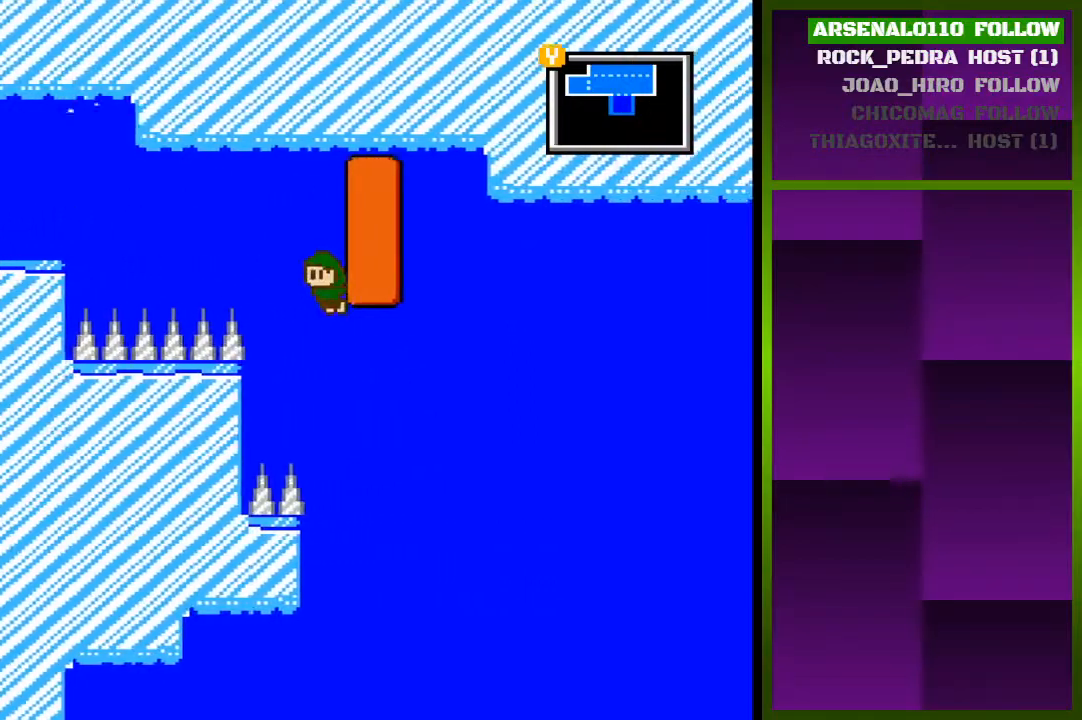
{"buttons": ["DPAD_RIGHT"], "events": [[67, "CROSS", "up"]]}
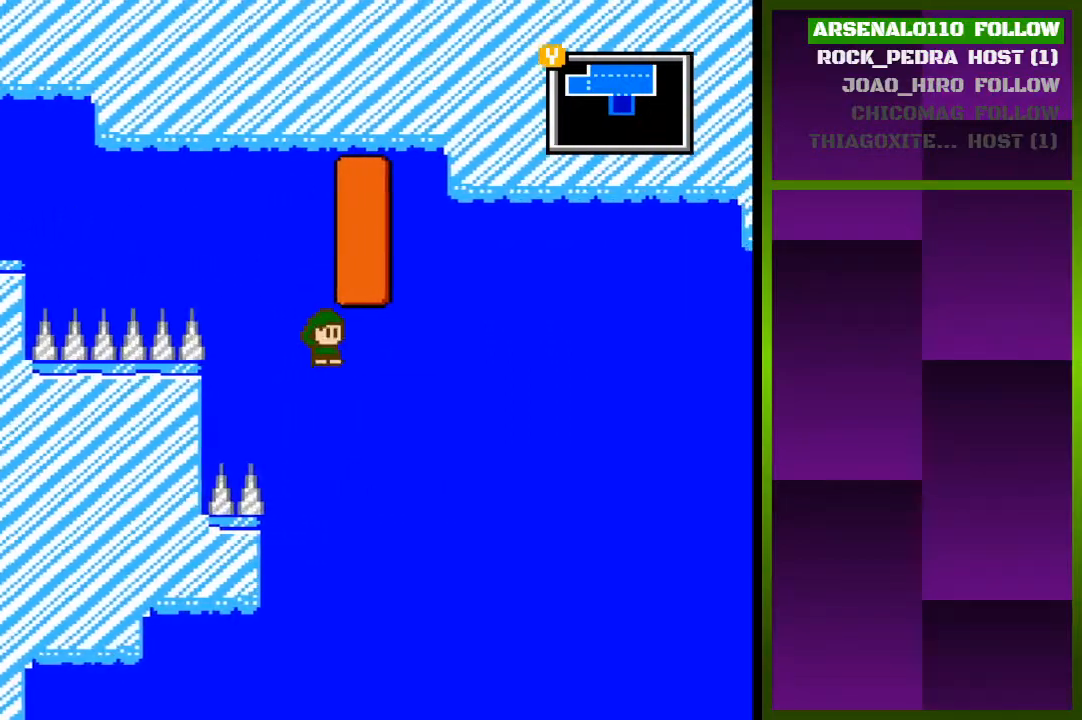
{"buttons": ["DPAD_RIGHT"], "events": []}
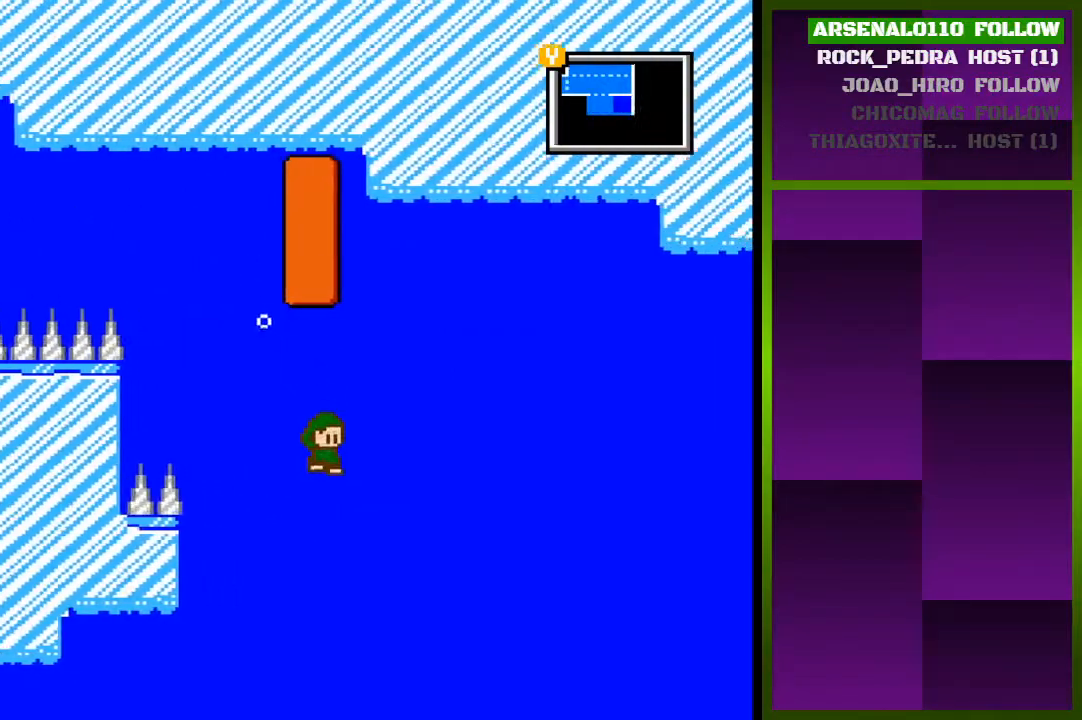
{"buttons": ["DPAD_RIGHT"], "events": []}
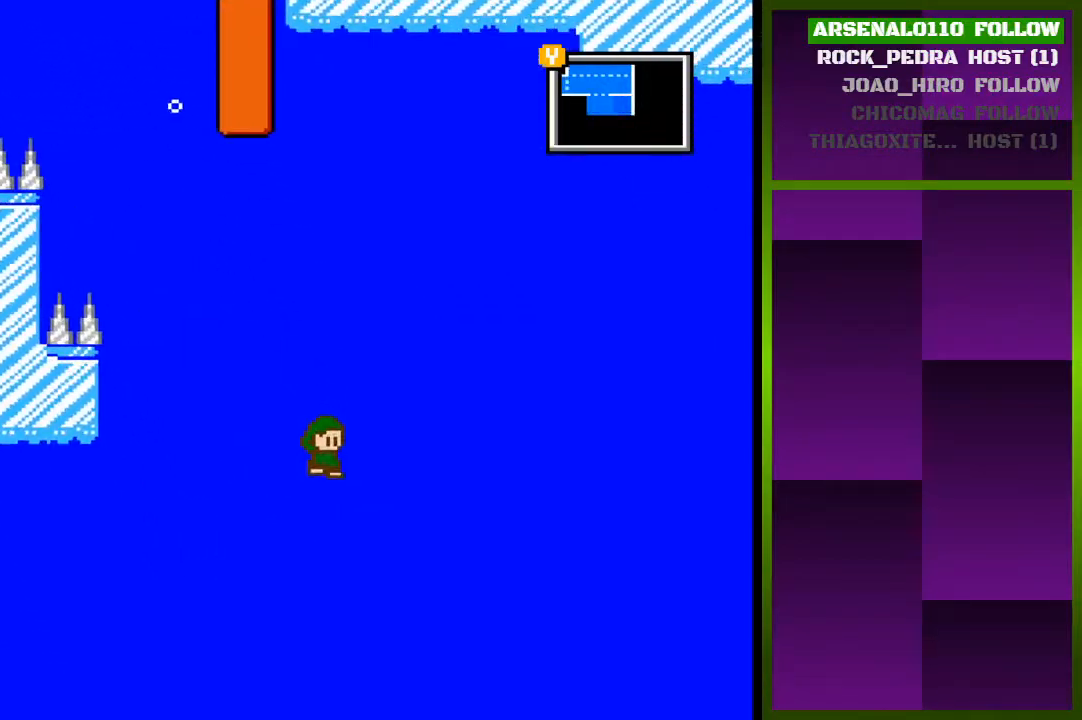
{"buttons": ["DPAD_RIGHT"], "events": [[367, "DPAD_RIGHT", "up"], [467, "DPAD_RIGHT", "down"]]}
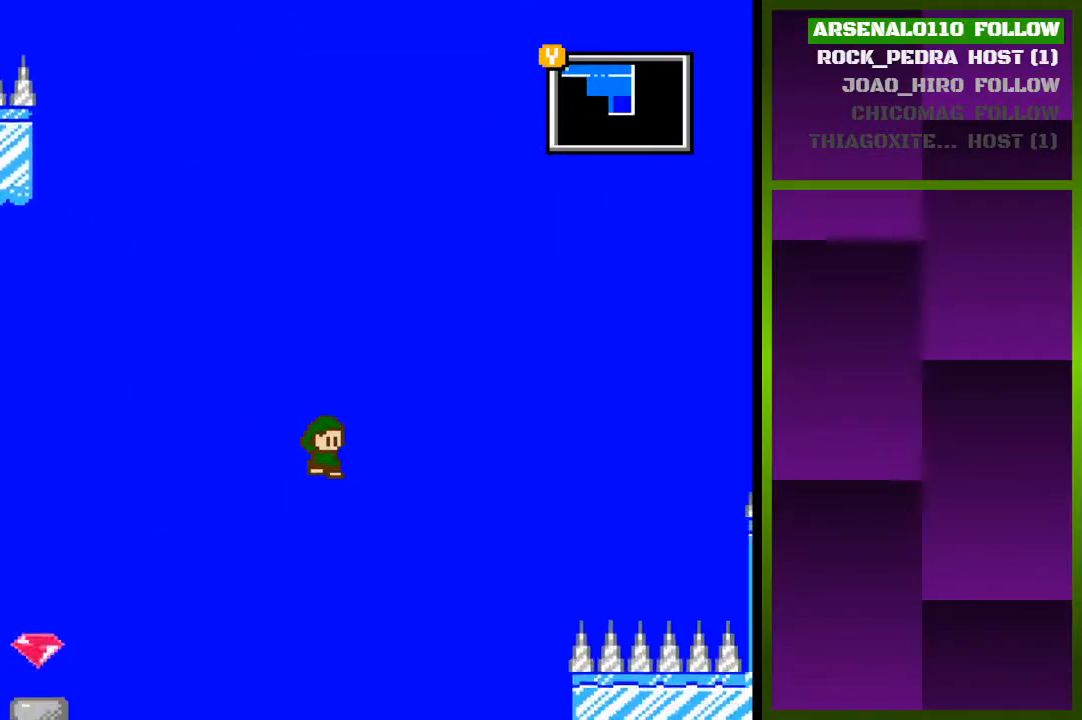
{"buttons": ["CROSS", "DPAD_LEFT"], "events": [[67, "DPAD_RIGHT", "up"], [233, "CROSS", "down"], [267, "DPAD_LEFT", "down"]]}
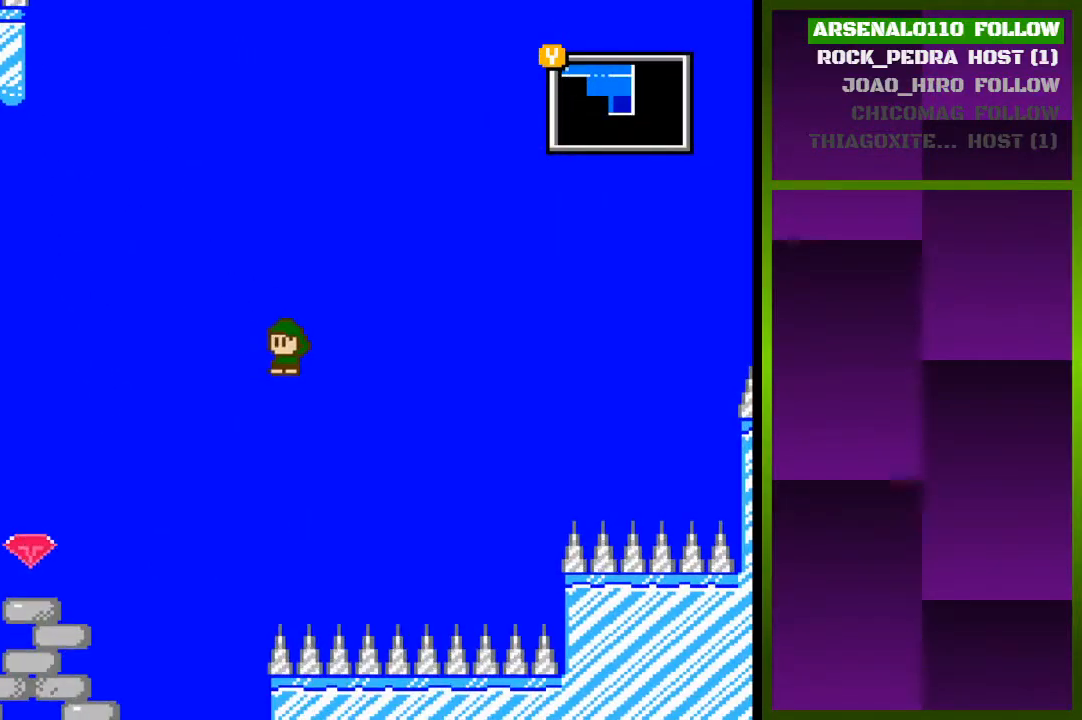
{"buttons": ["CROSS", "DPAD_LEFT"], "events": []}
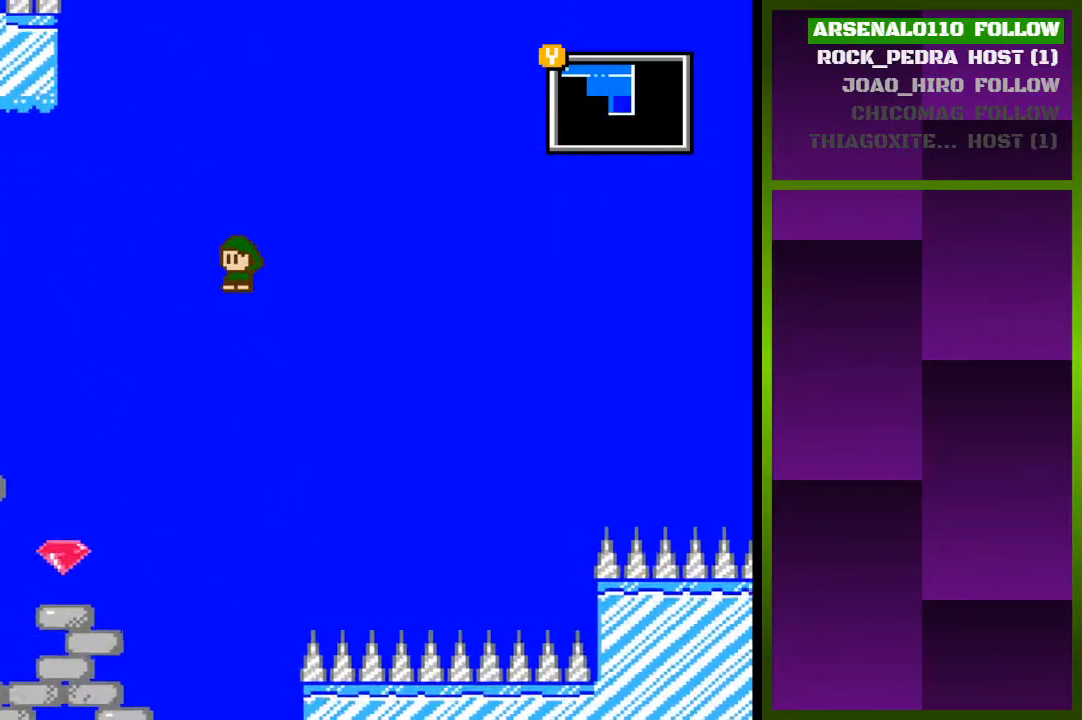
{"buttons": ["DPAD_LEFT"], "events": [[400, "CROSS", "up"]]}
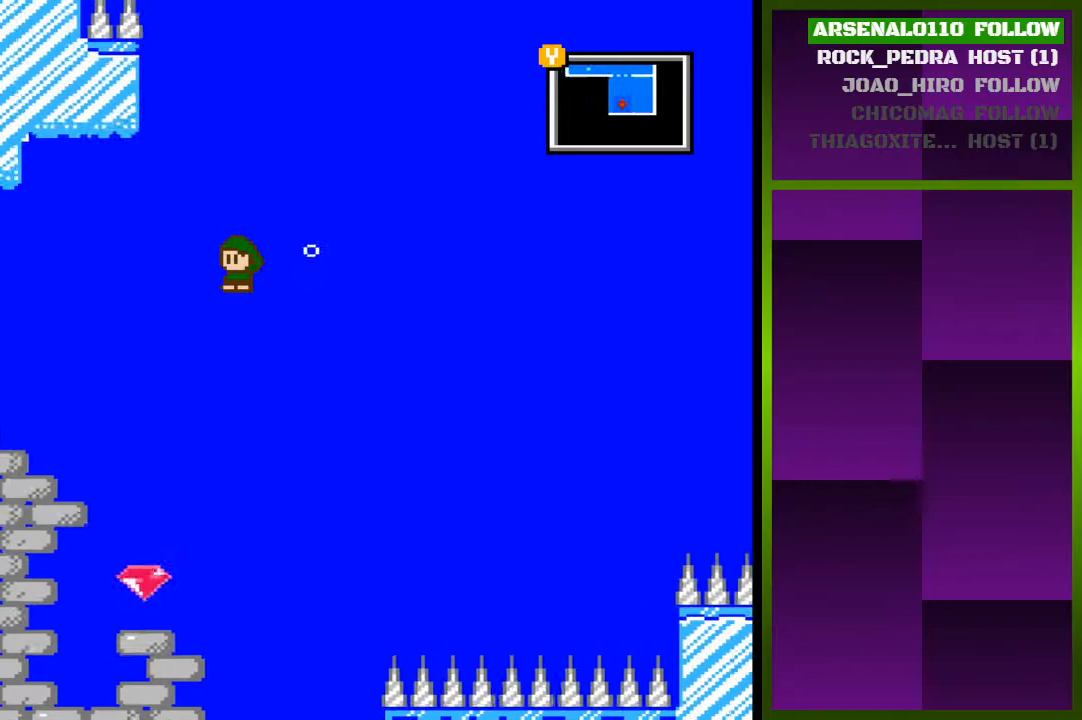
{"buttons": [], "events": [[67, "DPAD_LEFT", "up"], [67, "TRIANGLE", "down"], [167, "TRIANGLE", "up"]]}
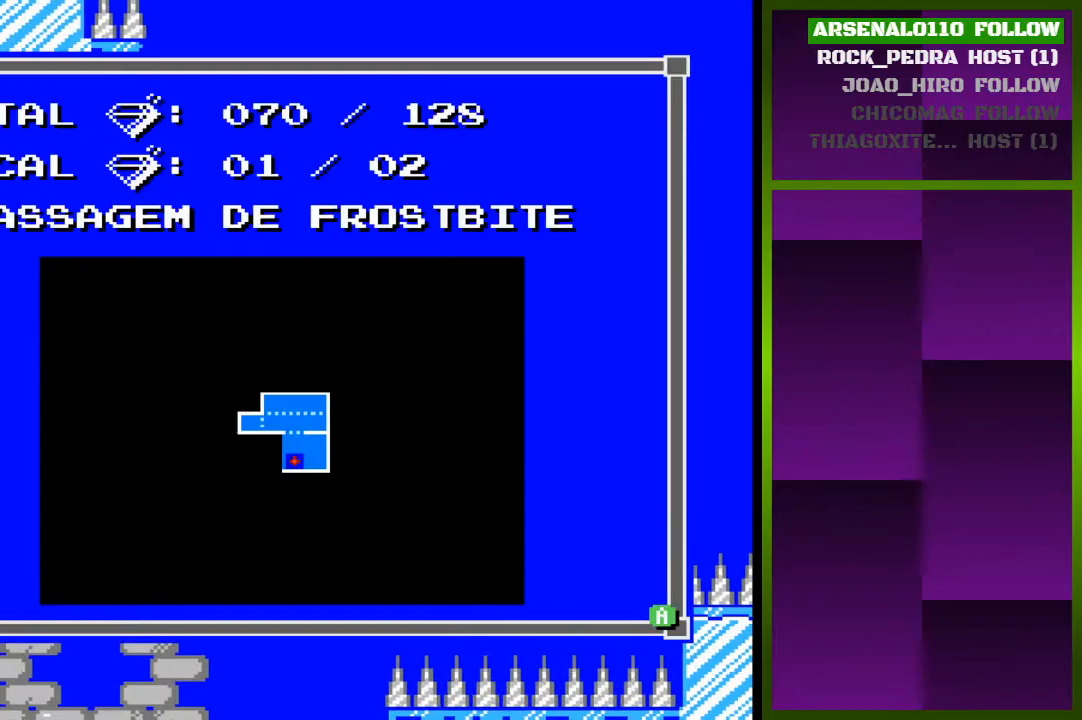
{"buttons": ["DPAD_LEFT"], "events": [[167, "TRIANGLE", "down"], [267, "DPAD_LEFT", "down"], [267, "TRIANGLE", "up"]]}
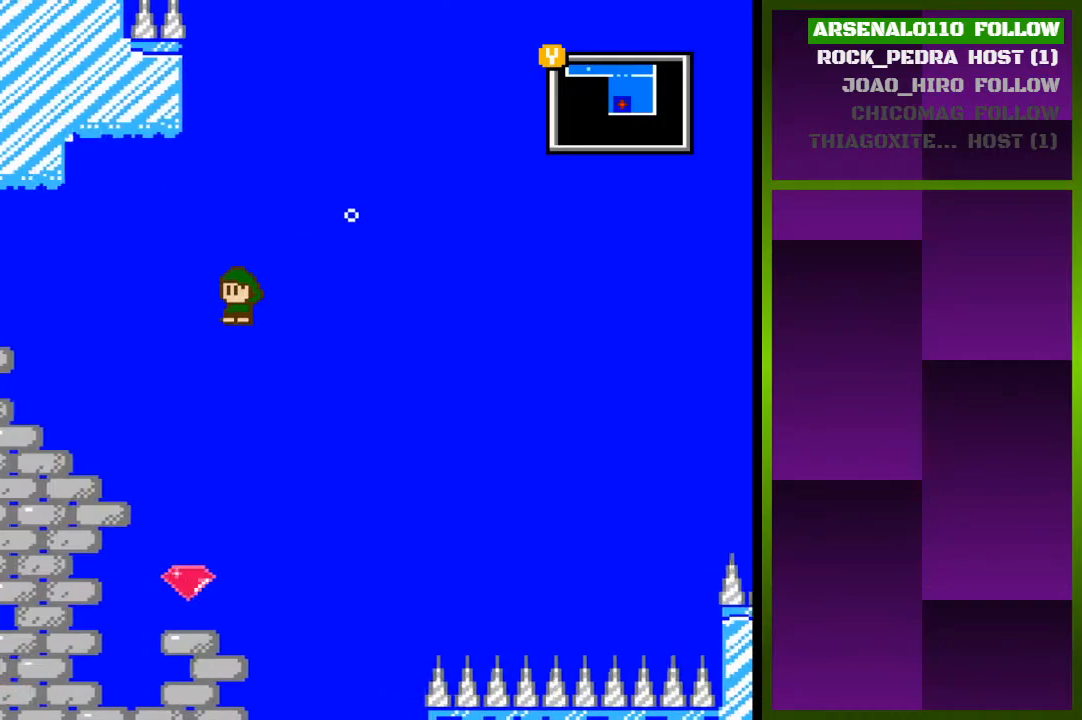
{"buttons": [], "events": [[433, "DPAD_LEFT", "up"]]}
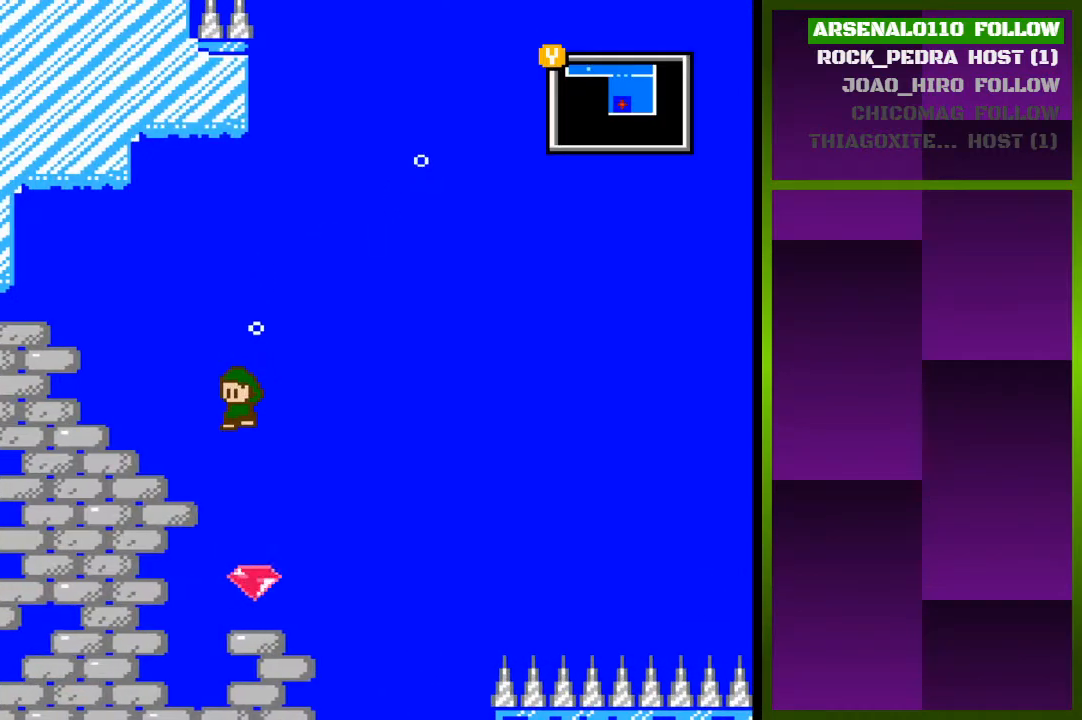
{"buttons": [], "events": []}
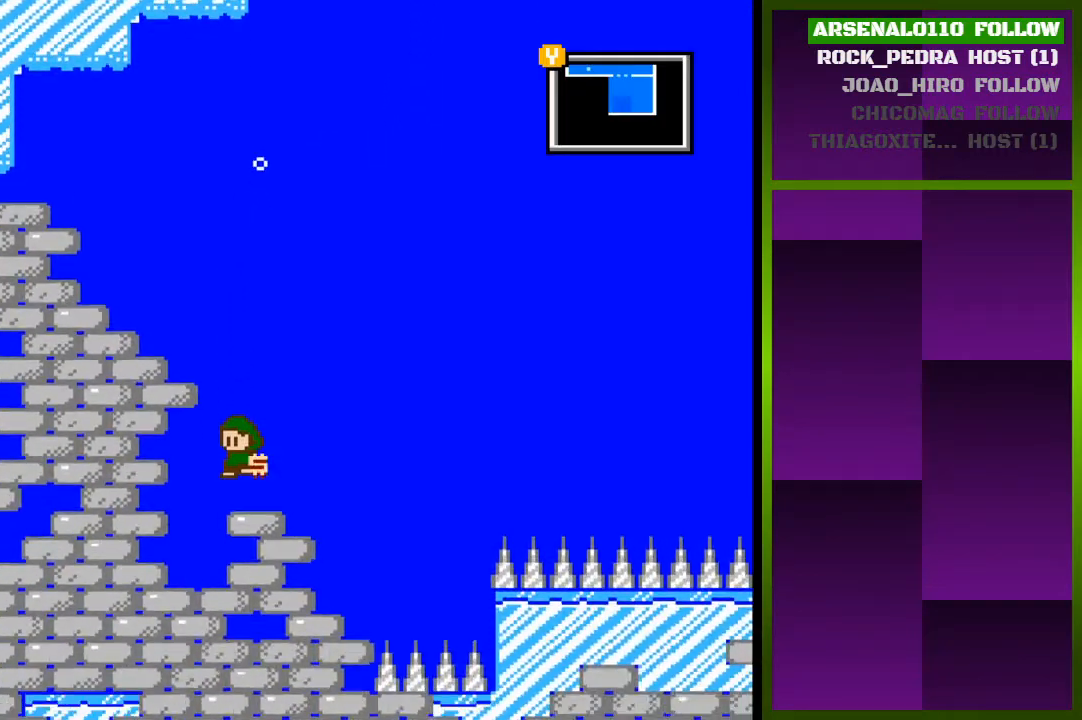
{"buttons": ["DPAD_LEFT"], "events": [[400, "DPAD_LEFT", "down"]]}
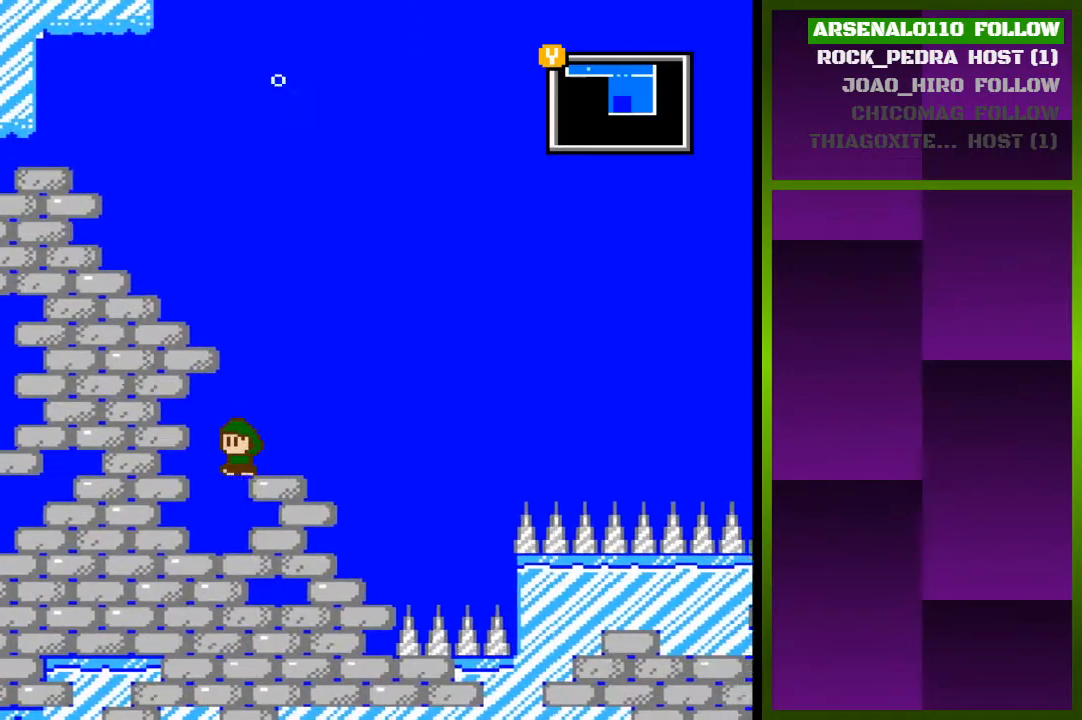
{"buttons": ["DPAD_RIGHT"], "events": [[333, "DPAD_LEFT", "up"], [500, "DPAD_RIGHT", "down"]]}
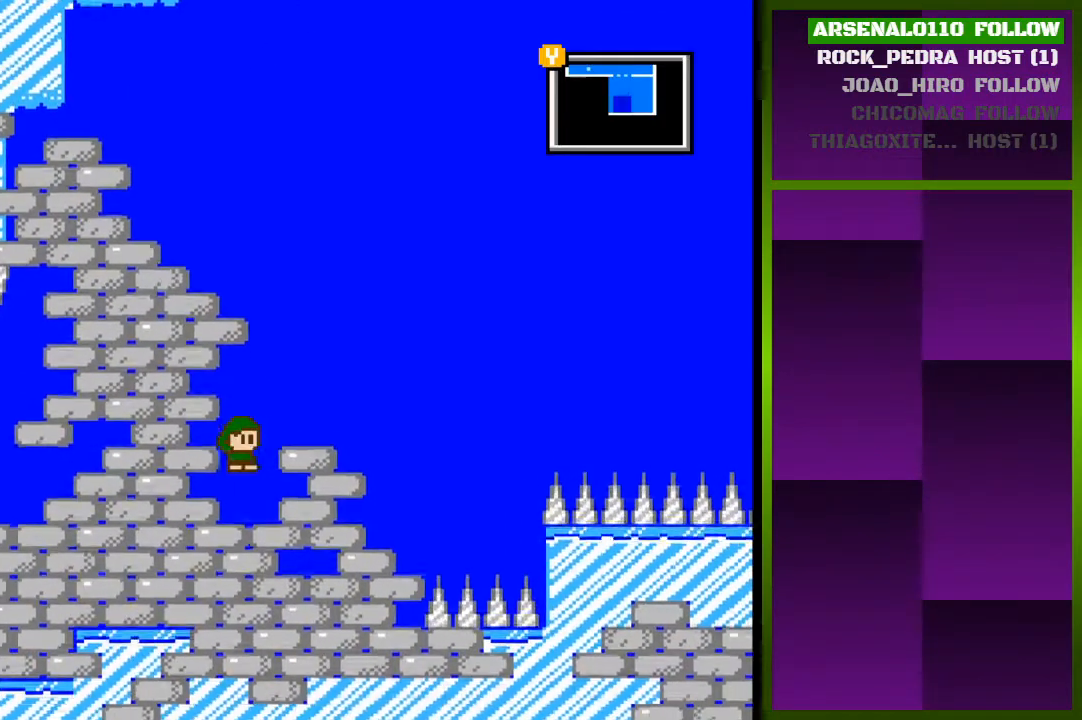
{"buttons": ["CROSS", "DPAD_RIGHT"], "events": [[200, "CROSS", "down"]]}
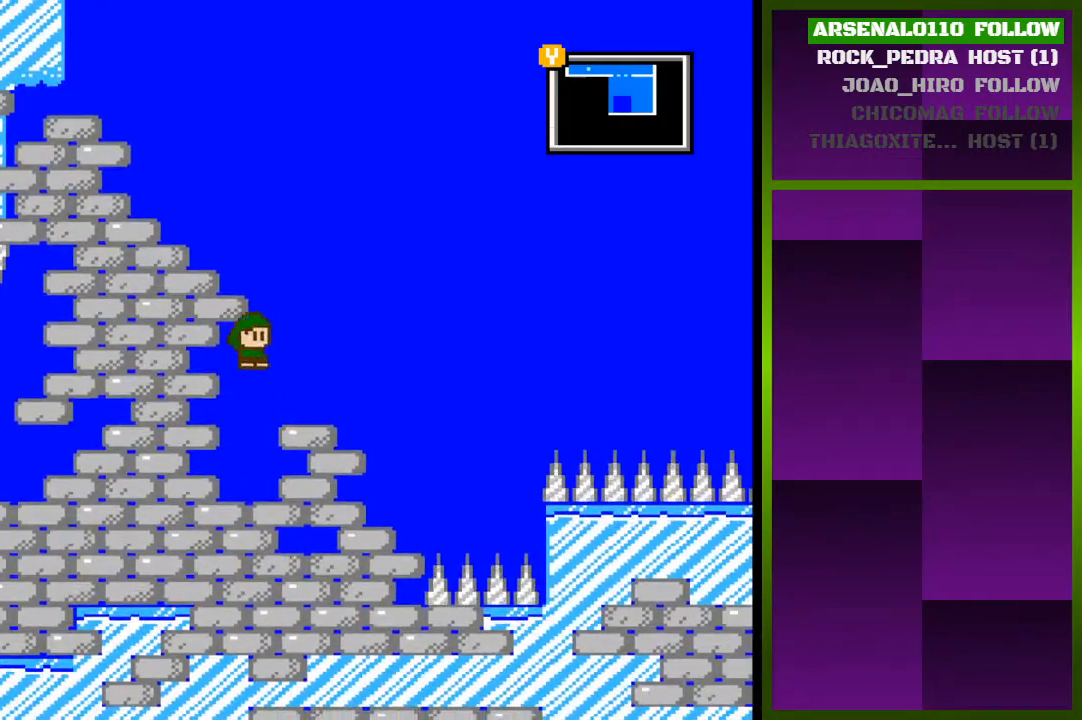
{"buttons": [], "events": [[267, "DPAD_RIGHT", "up"], [300, "CROSS", "up"]]}
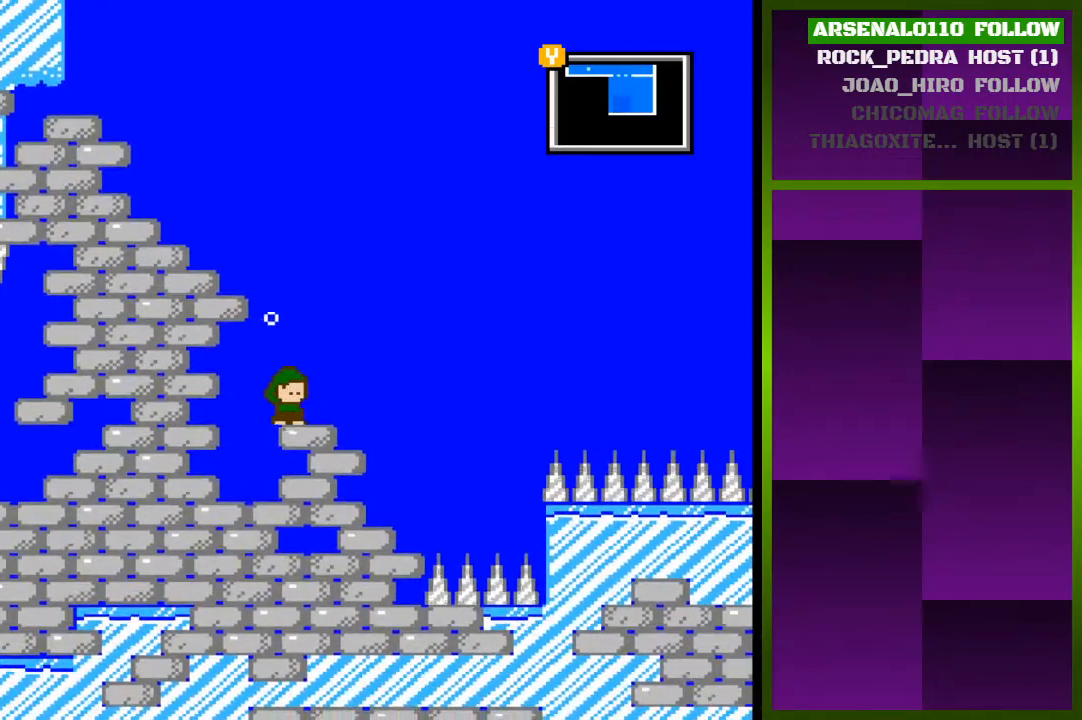
{"buttons": ["CROSS", "DPAD_RIGHT"], "events": [[67, "DPAD_RIGHT", "down"], [233, "CROSS", "down"]]}
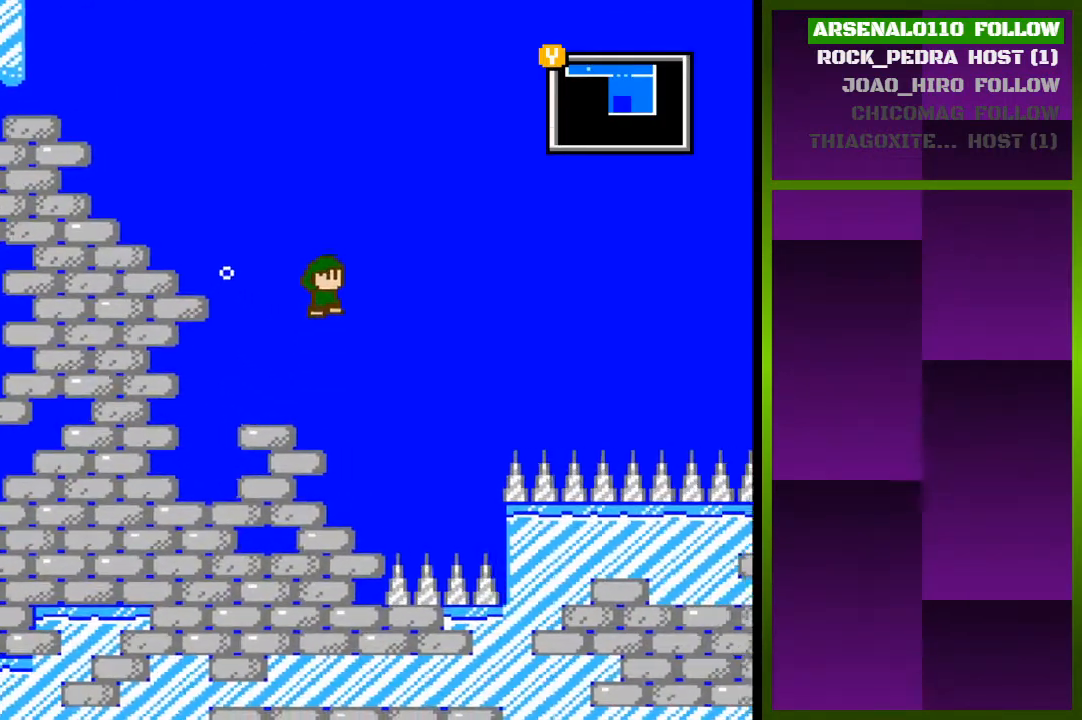
{"buttons": ["CROSS"], "events": [[200, "DPAD_RIGHT", "up"]]}
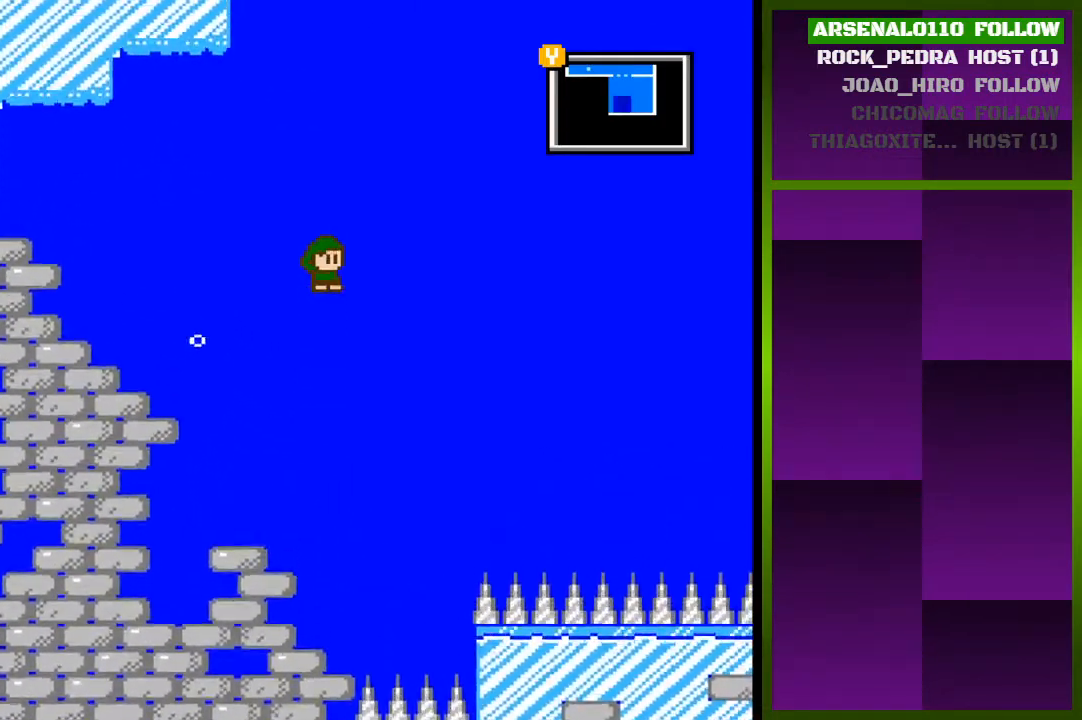
{"buttons": ["CROSS"], "events": [[367, "CROSS", "up"], [500, "CROSS", "down"]]}
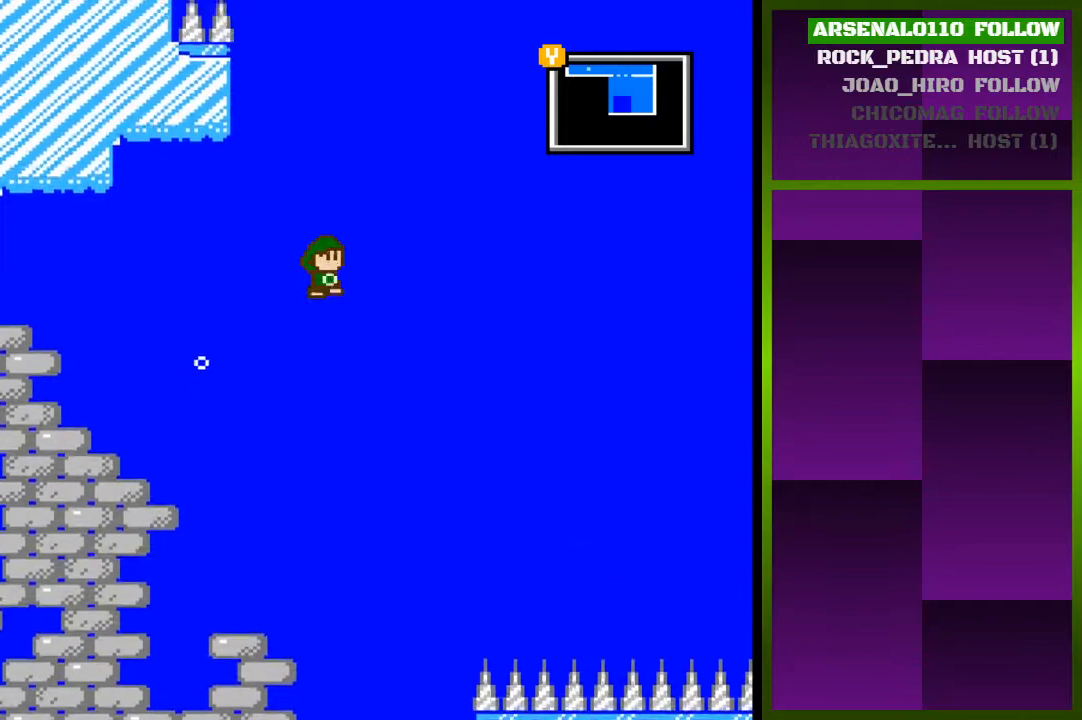
{"buttons": ["CROSS", "DPAD_LEFT"], "events": [[233, "DPAD_LEFT", "down"]]}
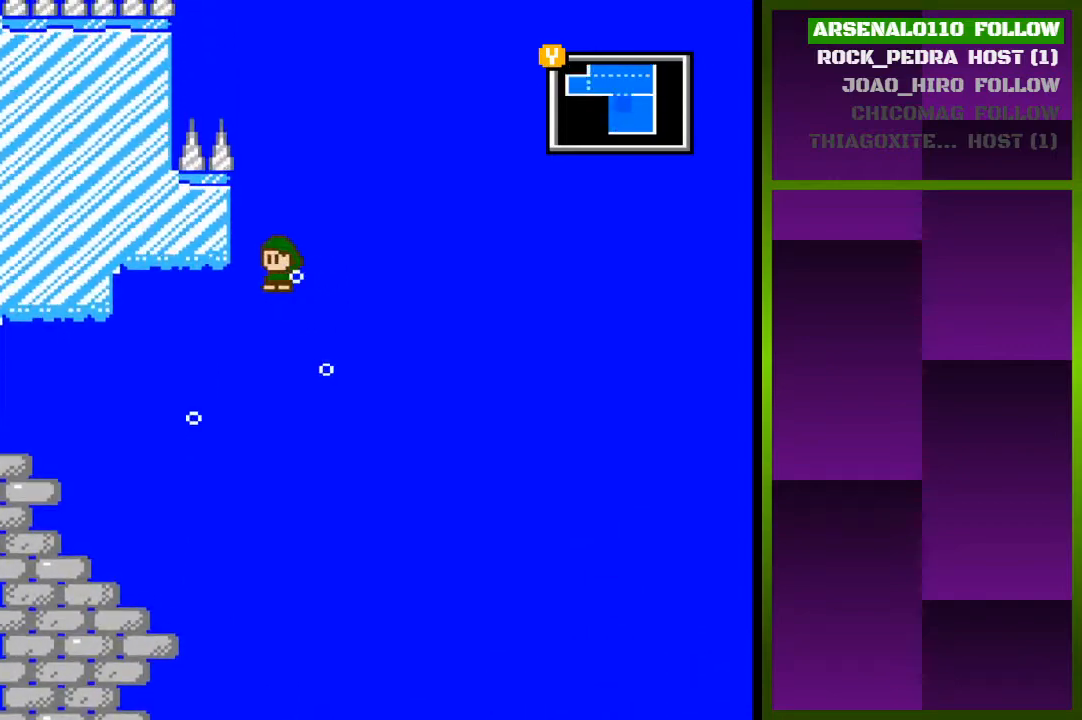
{"buttons": ["CROSS"], "events": [[300, "CROSS", "up"], [333, "DPAD_LEFT", "up"], [400, "CROSS", "down"]]}
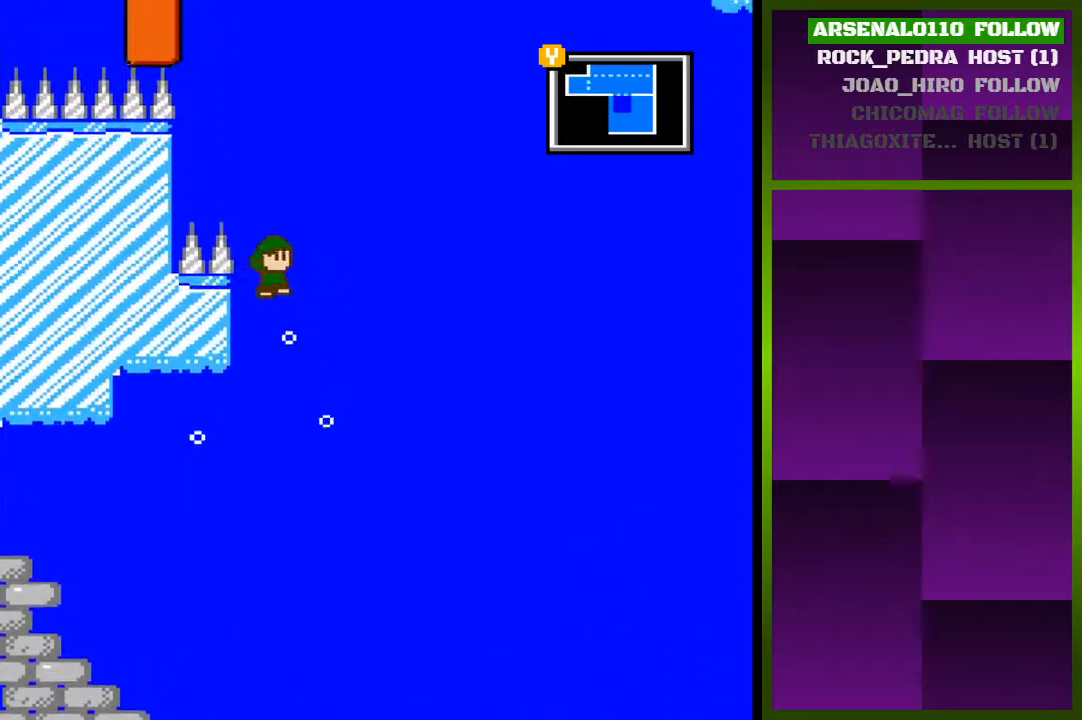
{"buttons": ["CROSS", "DPAD_LEFT"], "events": [[133, "DPAD_LEFT", "down"]]}